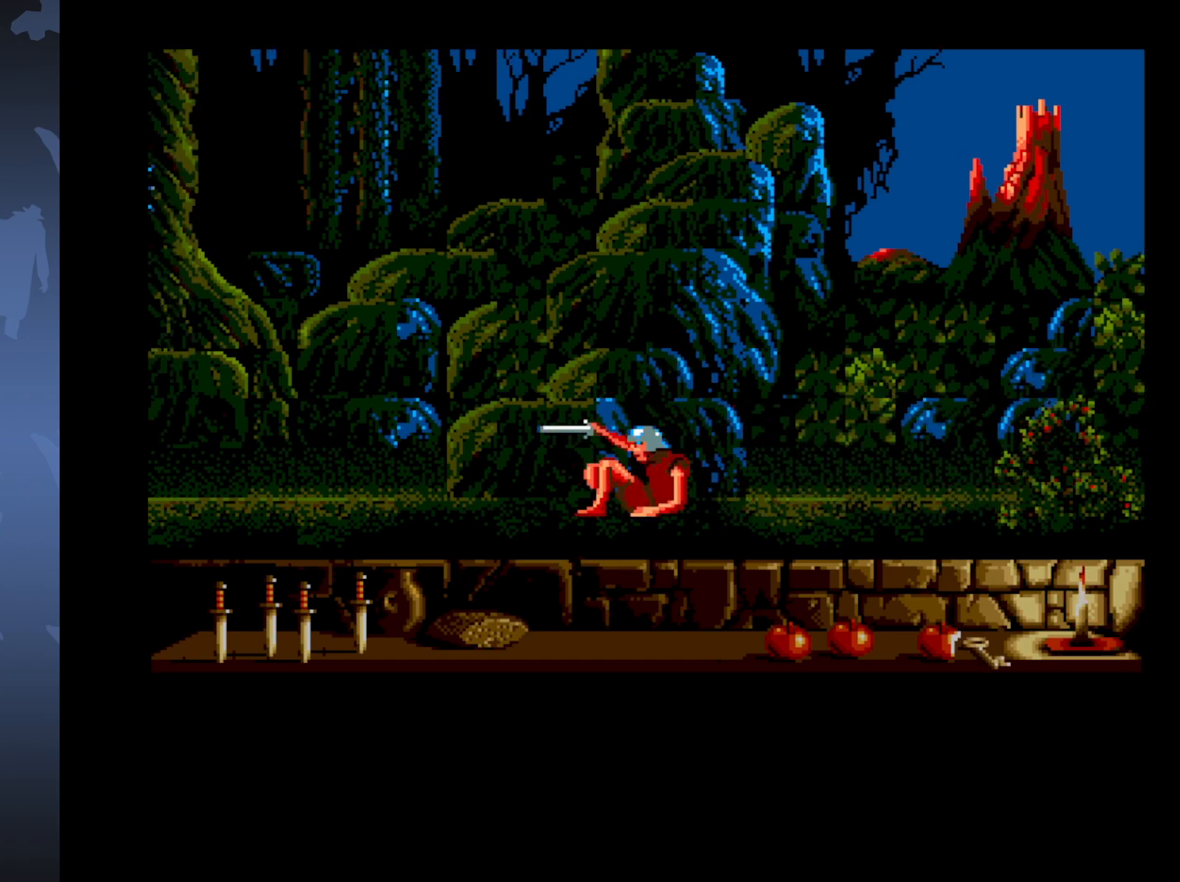
Gameplay with a controller (Xbox layout); each line is a JSON object with the inputs held at the frame after it. "events" lists button and stick changes between this image and that frame as [ms after this image, input, new state], when the widget could be followed in between. Not read: left_stick right_stick.
{"buttons": ["DPAD_DOWN", "DPAD_LEFT"], "events": []}
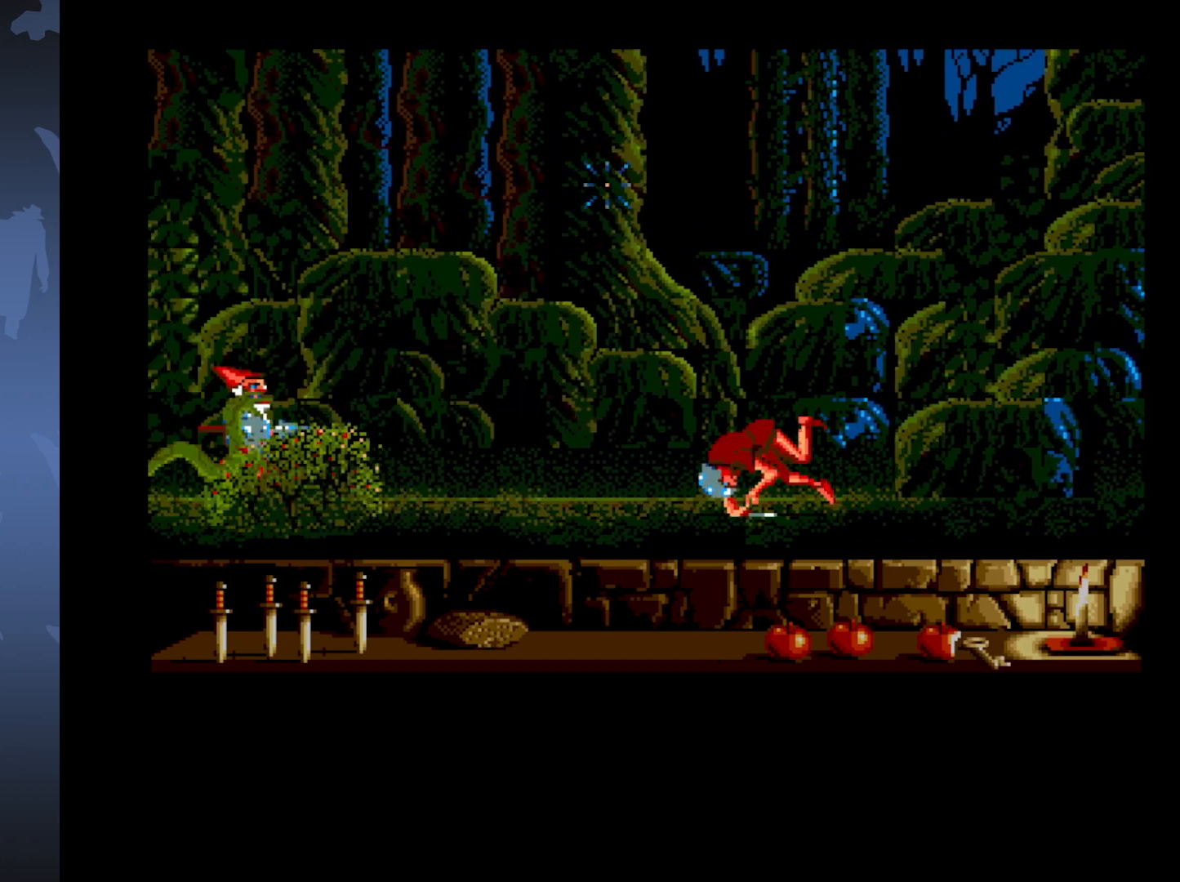
{"buttons": ["A"], "events": [[267, "DPAD_DOWN", "up"], [283, "DPAD_LEFT", "up"], [450, "A", "down"]]}
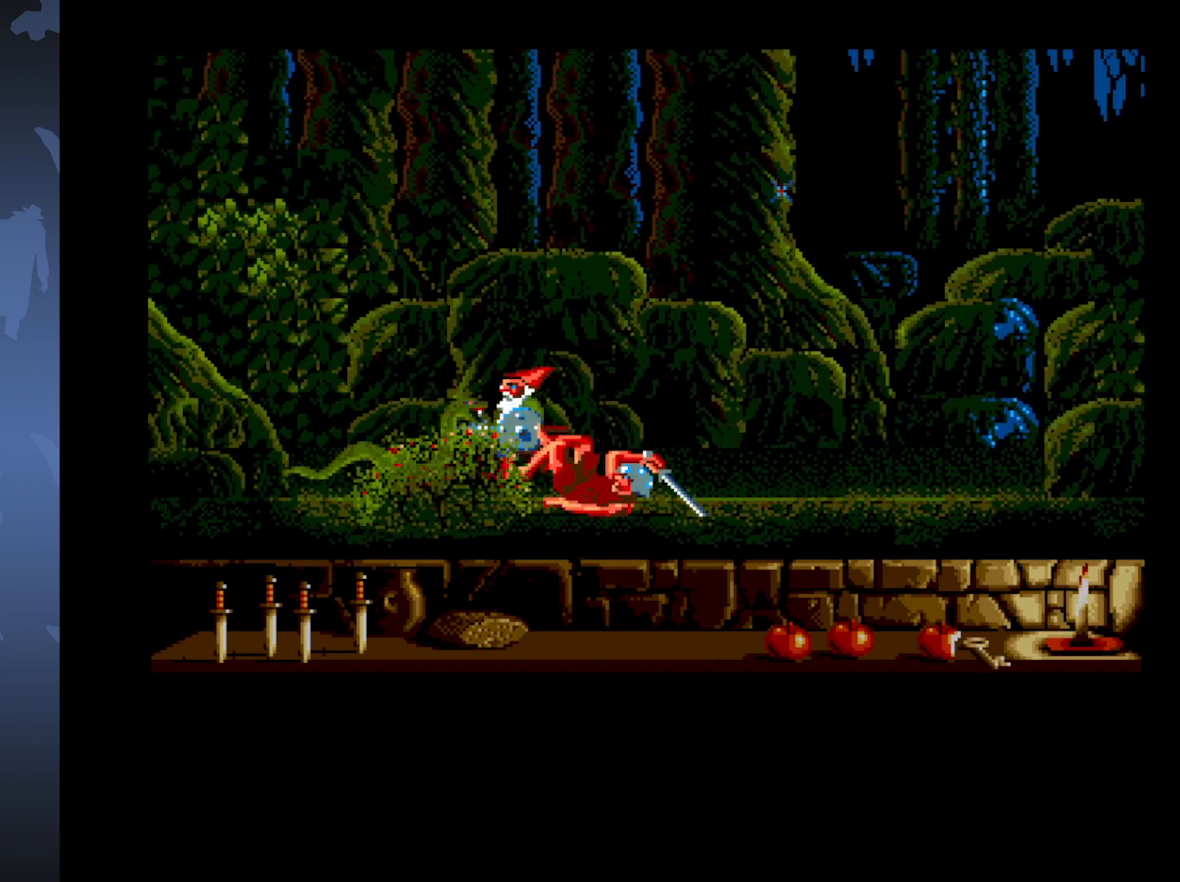
{"buttons": ["A"], "events": []}
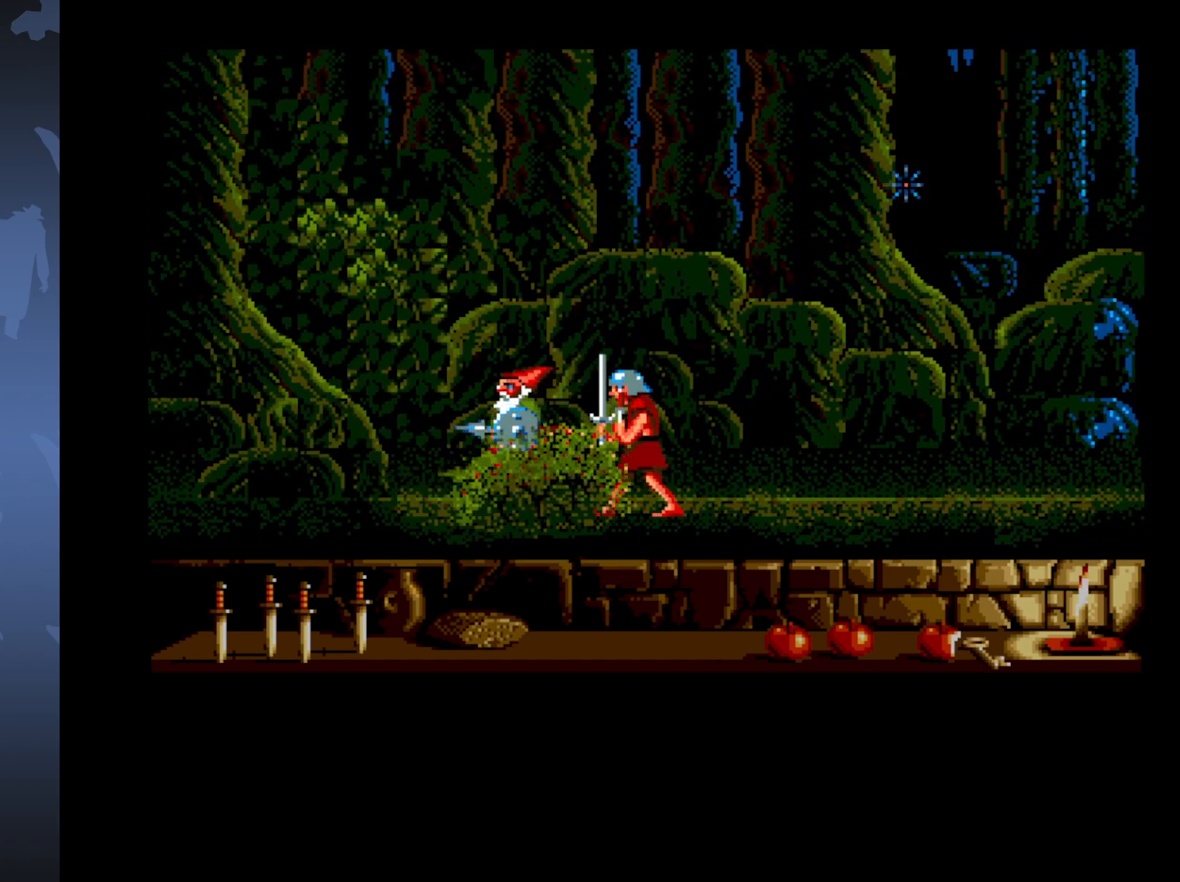
{"buttons": ["DPAD_DOWN", "DPAD_LEFT"], "events": [[217, "A", "up"], [383, "DPAD_DOWN", "down"], [383, "DPAD_LEFT", "down"]]}
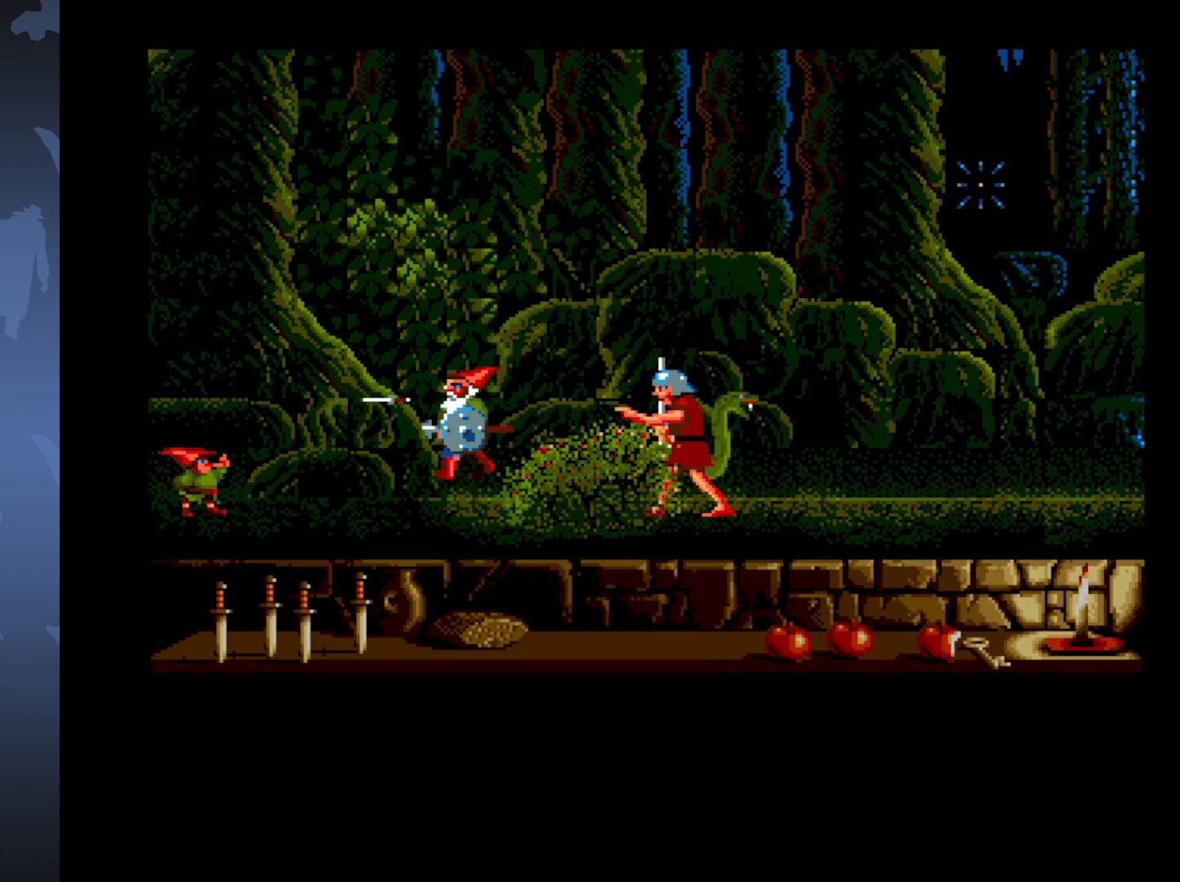
{"buttons": [], "events": [[300, "DPAD_DOWN", "up"], [300, "DPAD_LEFT", "up"]]}
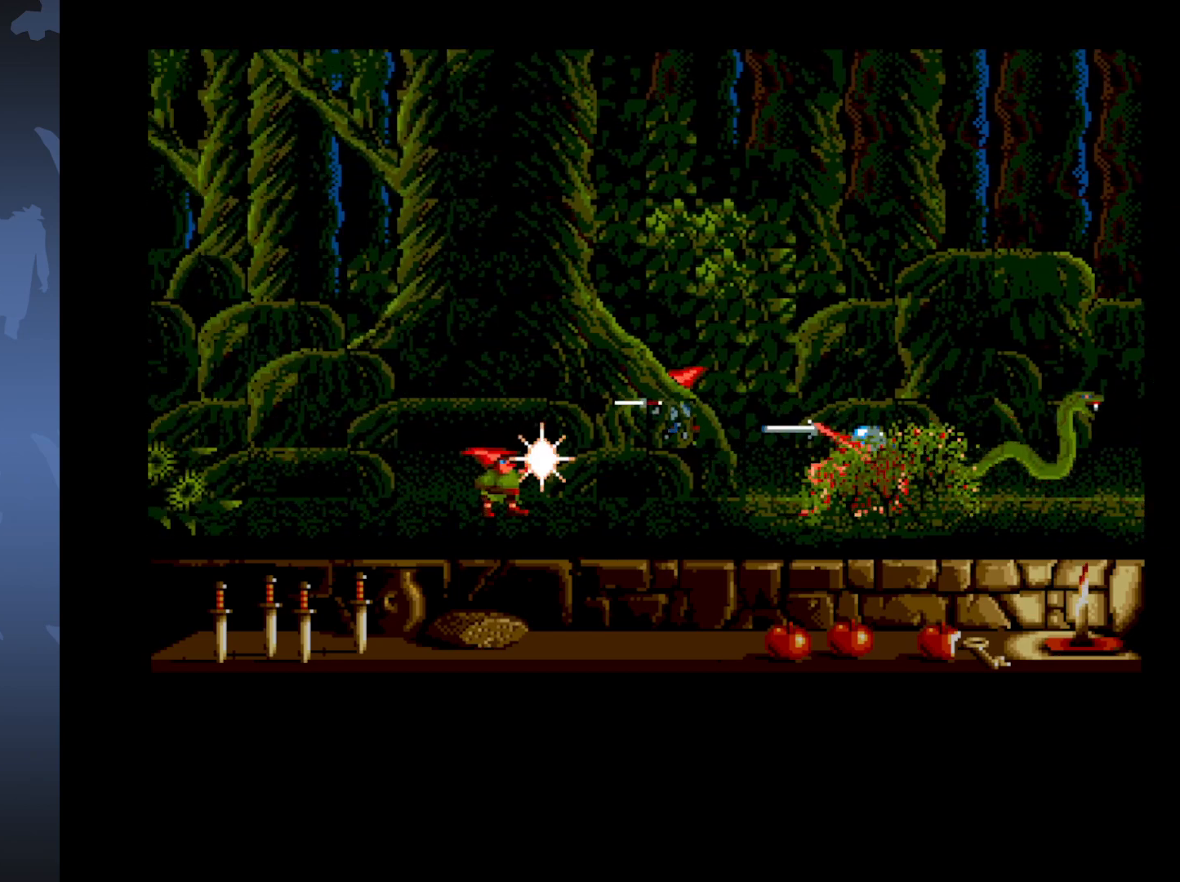
{"buttons": [], "events": []}
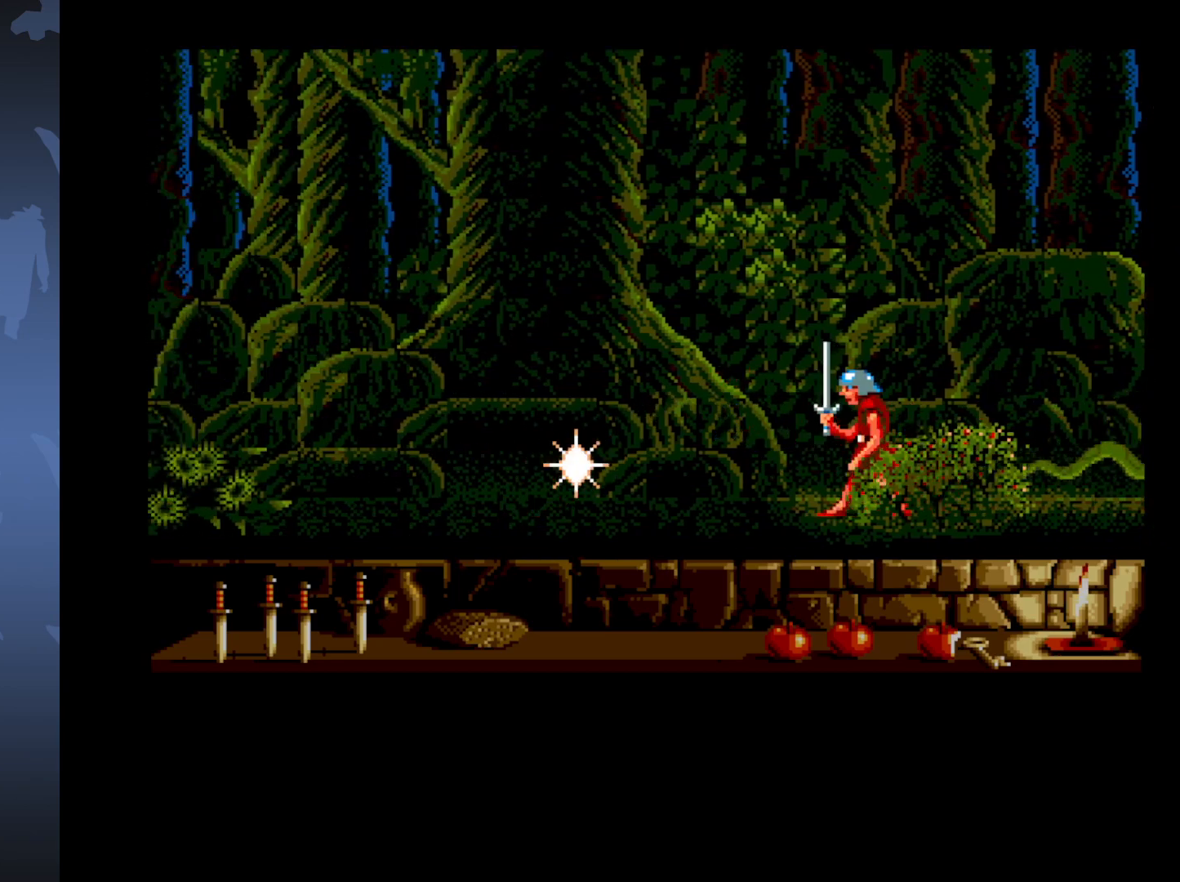
{"buttons": ["DPAD_DOWN", "DPAD_LEFT"], "events": [[217, "DPAD_LEFT", "down"], [300, "DPAD_DOWN", "down"]]}
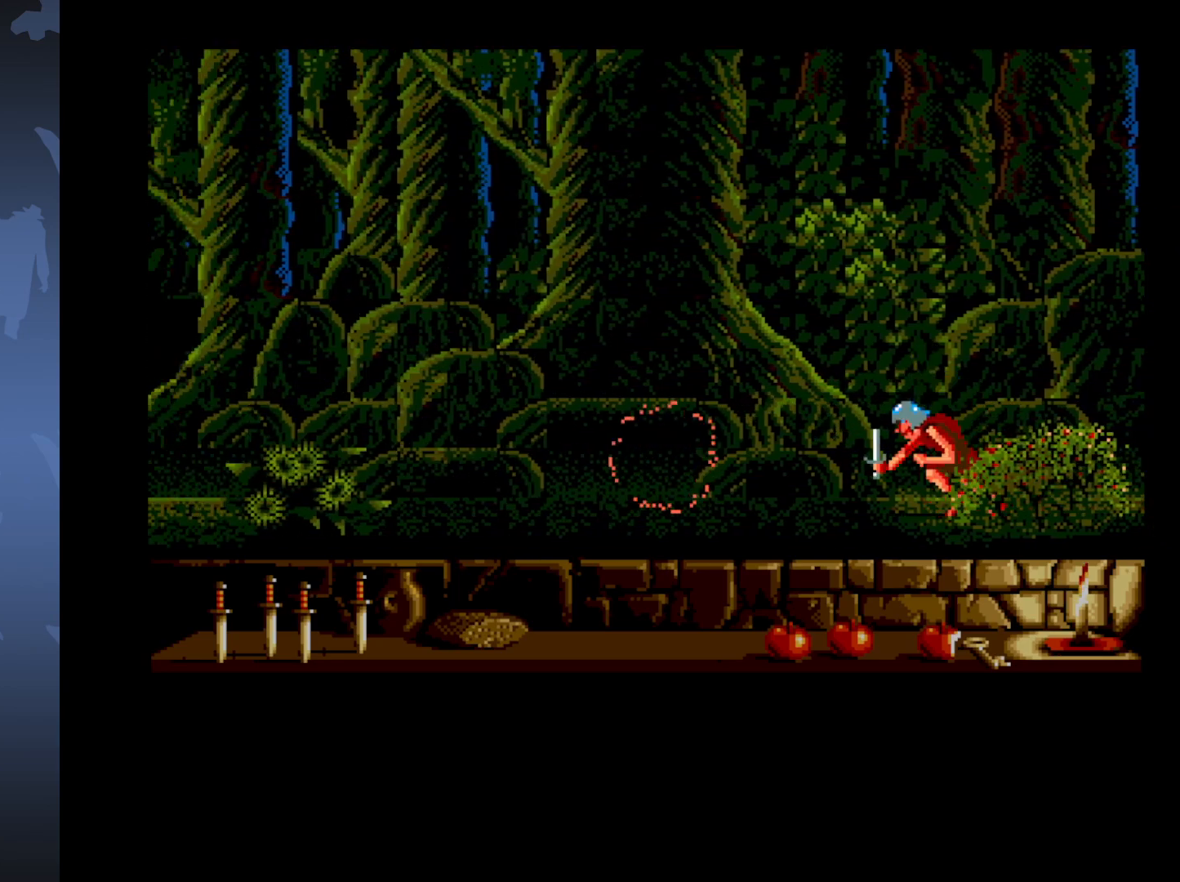
{"buttons": ["DPAD_DOWN", "DPAD_LEFT"], "events": []}
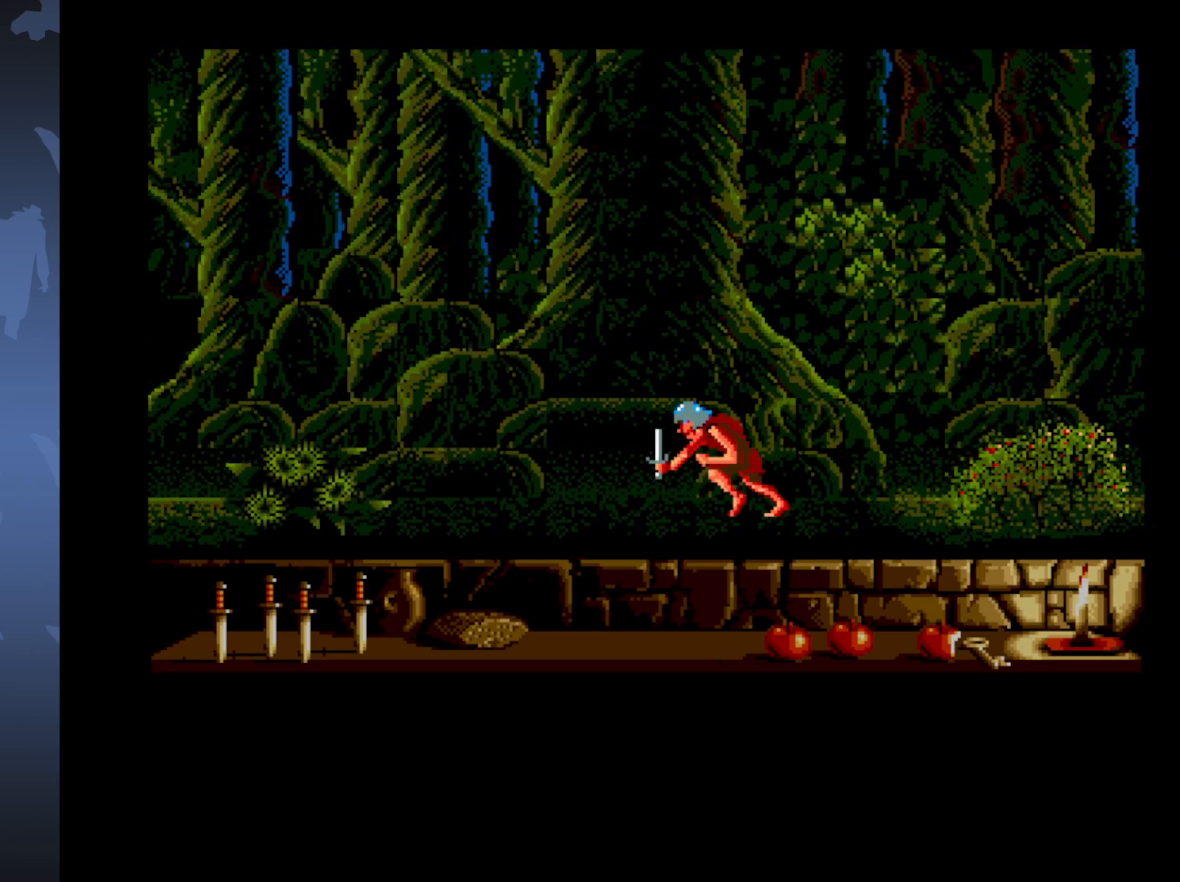
{"buttons": ["DPAD_DOWN", "DPAD_LEFT"], "events": []}
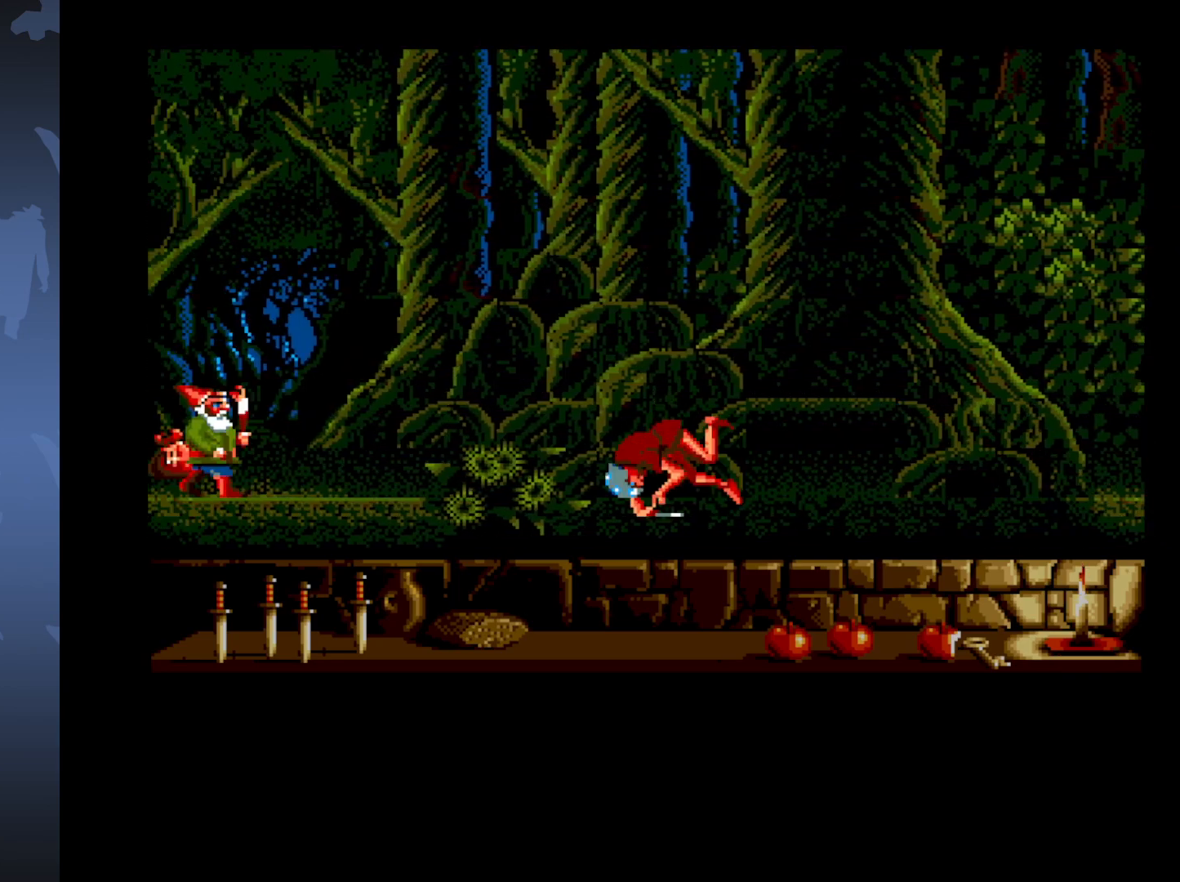
{"buttons": ["DPAD_LEFT"], "events": [[467, "DPAD_DOWN", "up"]]}
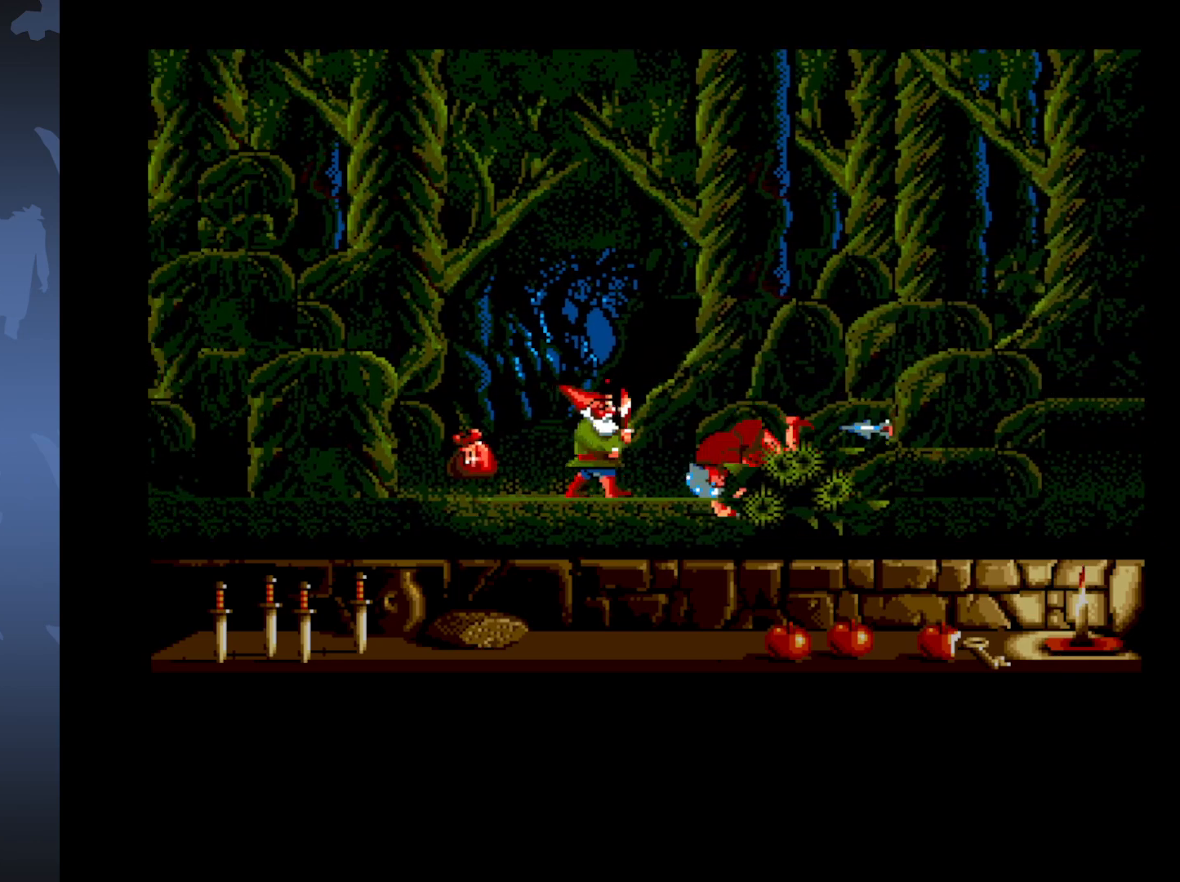
{"buttons": [], "events": [[433, "DPAD_LEFT", "up"]]}
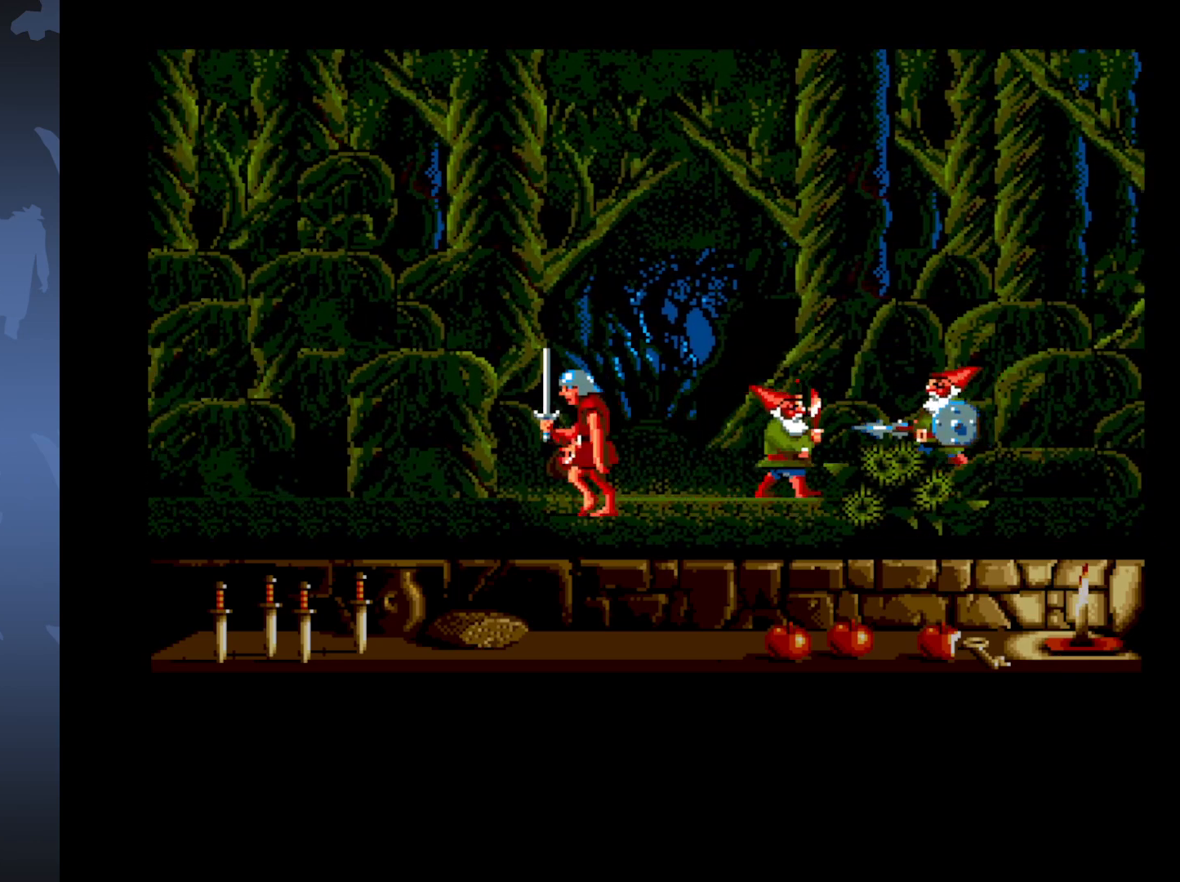
{"buttons": ["DPAD_UP"], "events": [[150, "DPAD_UP", "down"]]}
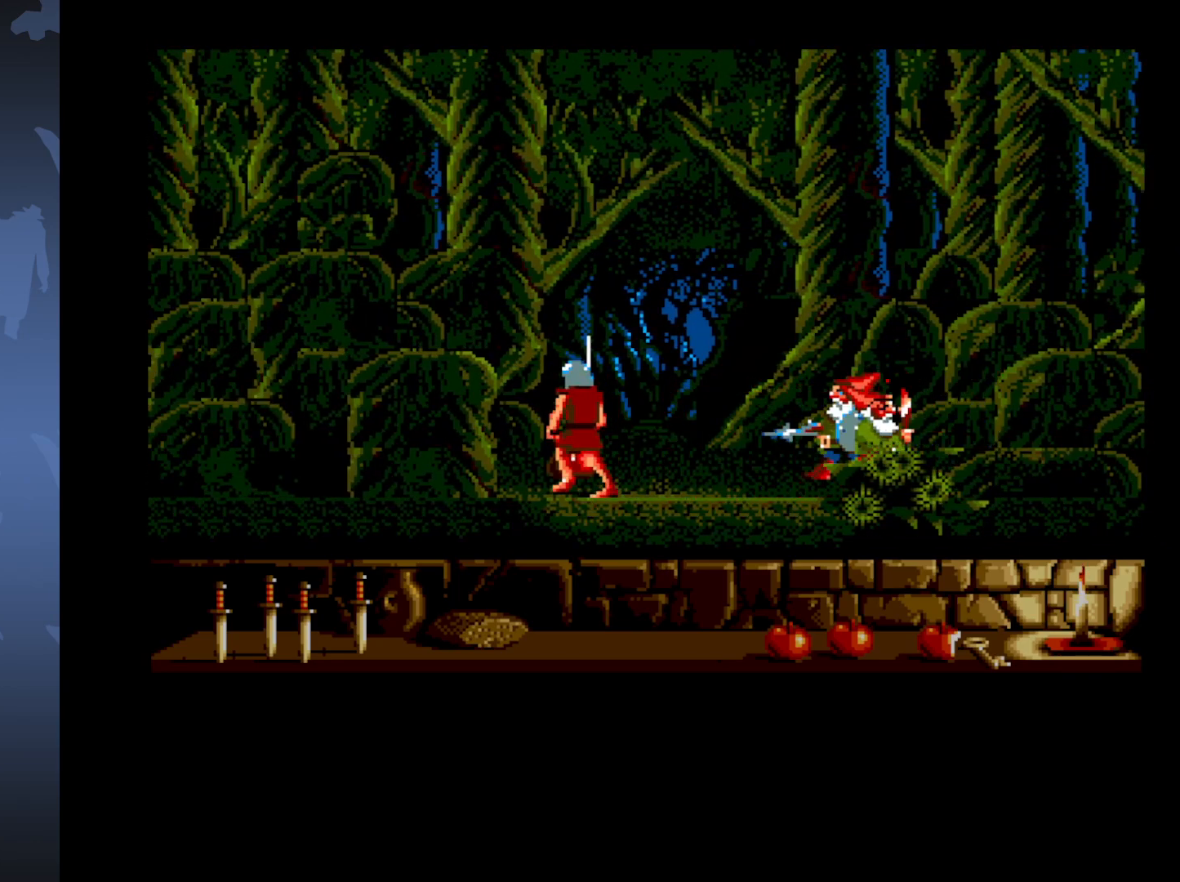
{"buttons": ["DPAD_UP"], "events": [[133, "DPAD_UP", "up"], [183, "DPAD_UP", "down"]]}
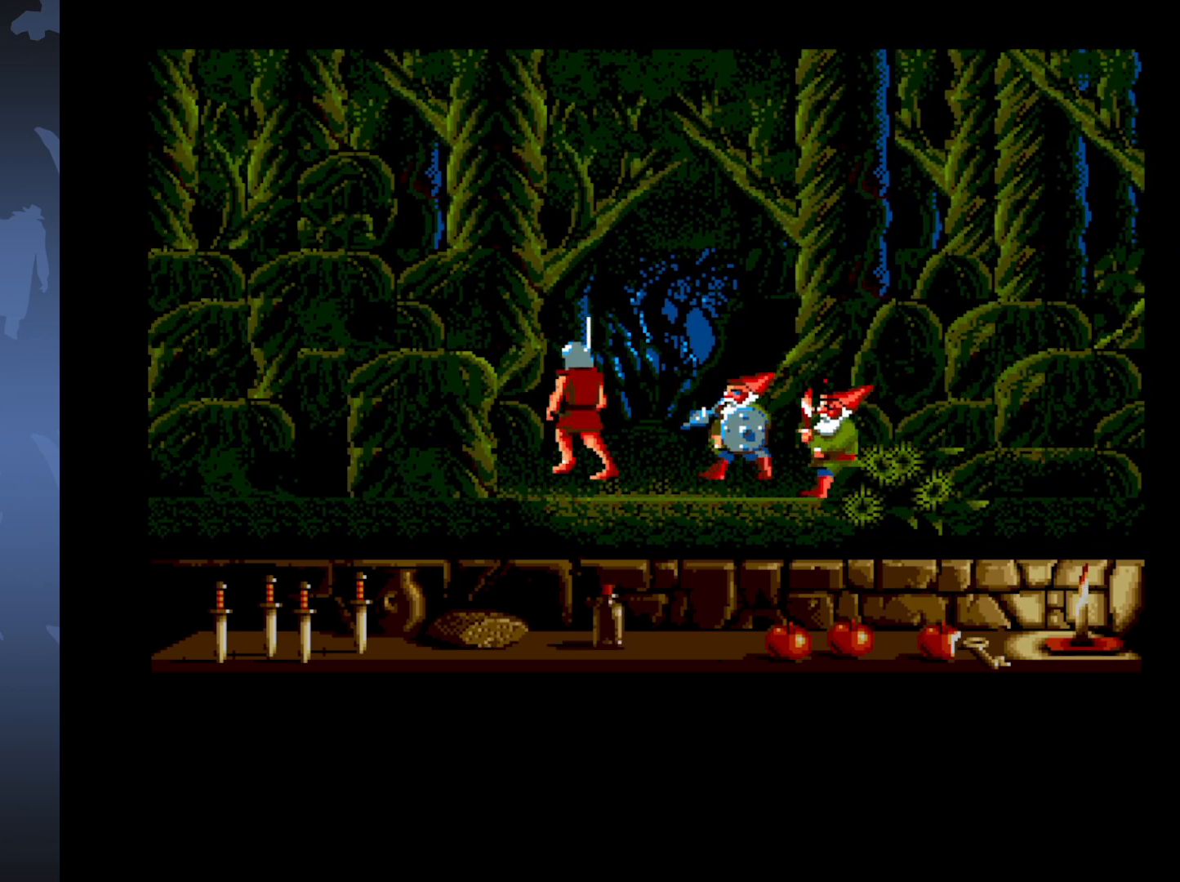
{"buttons": ["DPAD_RIGHT"], "events": [[100, "DPAD_UP", "up"], [217, "DPAD_RIGHT", "down"]]}
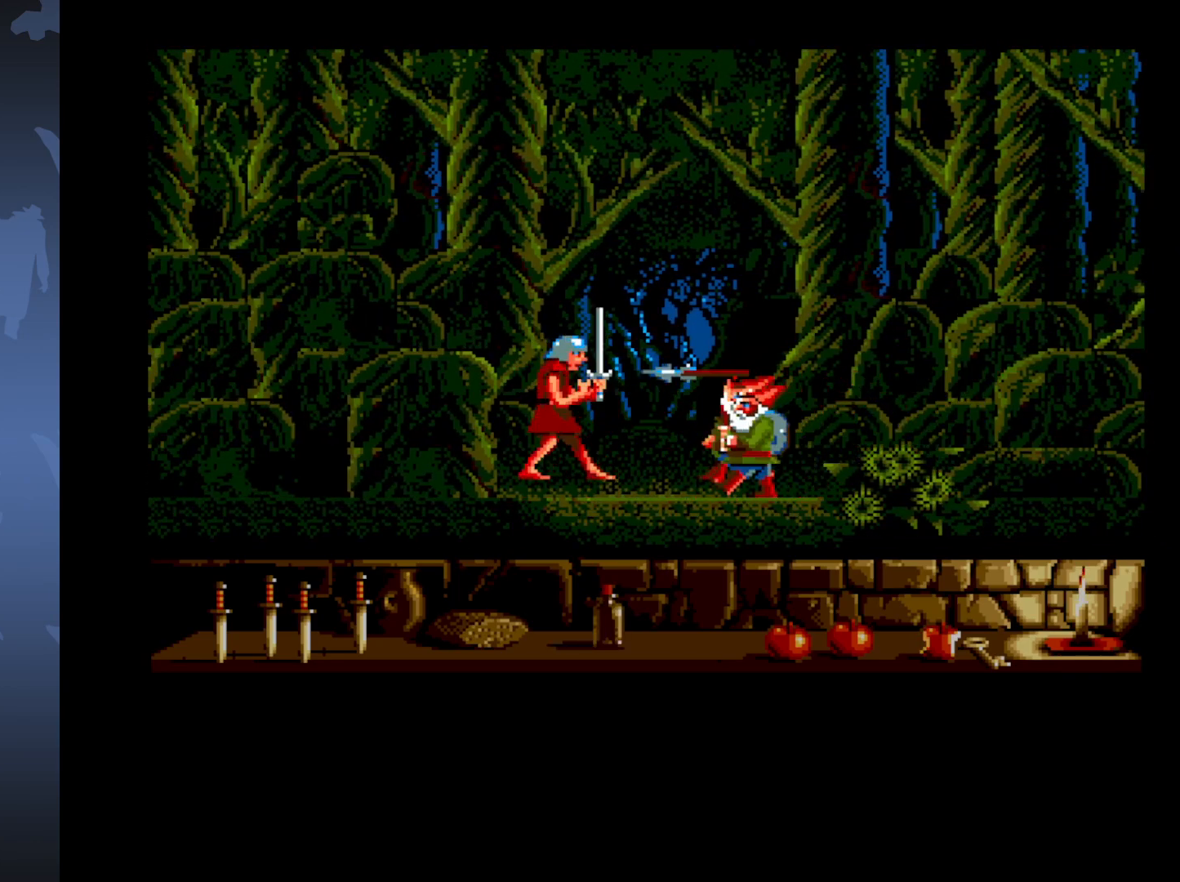
{"buttons": ["DPAD_UP"], "events": [[433, "DPAD_RIGHT", "up"], [433, "DPAD_UP", "down"]]}
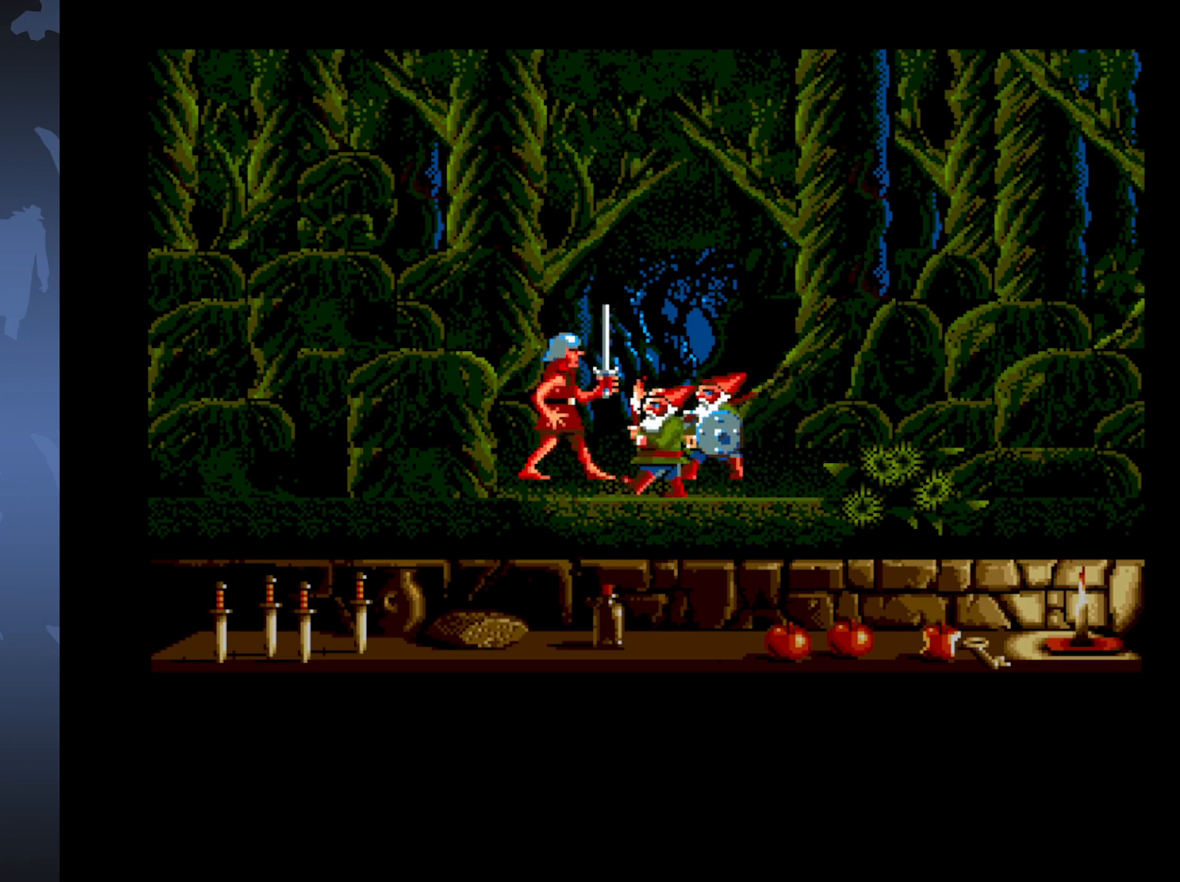
{"buttons": ["A"], "events": [[467, "A", "down"], [467, "DPAD_UP", "up"]]}
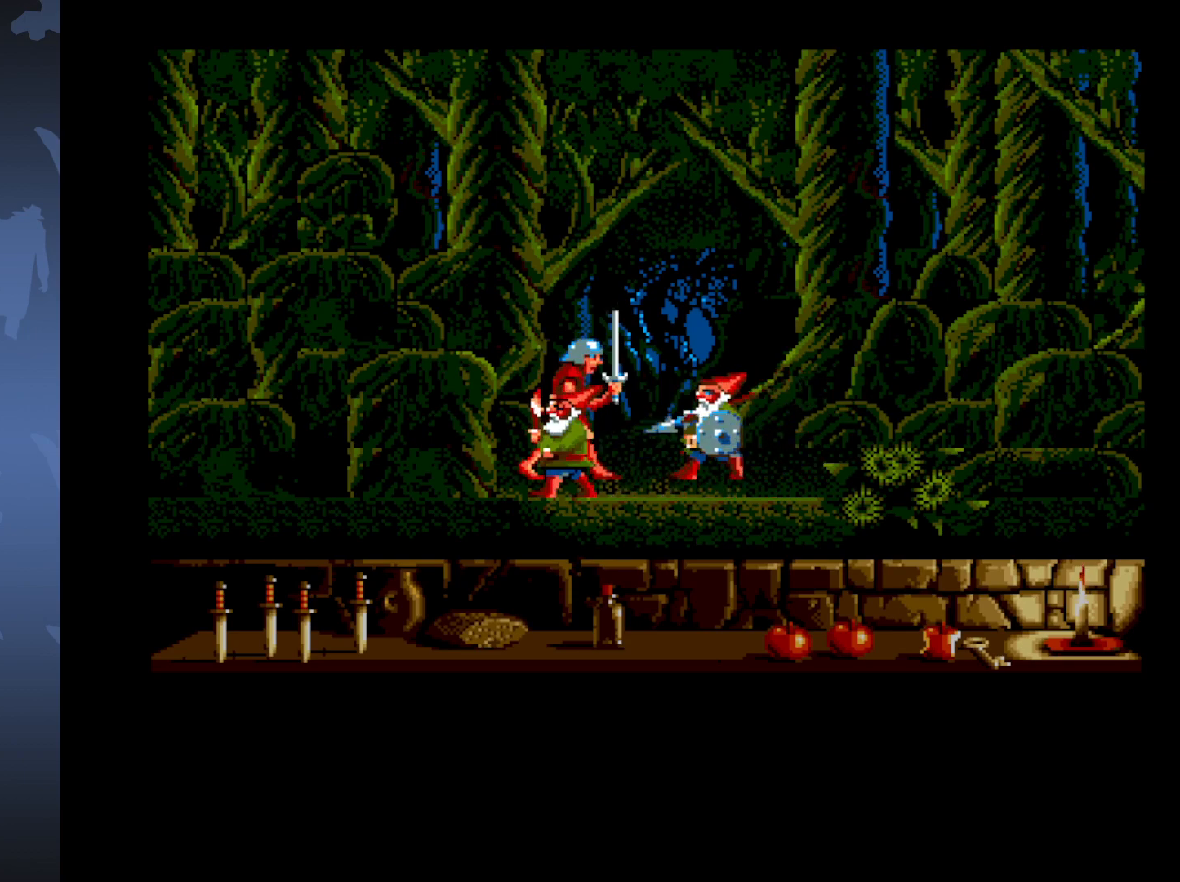
{"buttons": ["A", "DPAD_RIGHT"], "events": [[17, "DPAD_RIGHT", "down"]]}
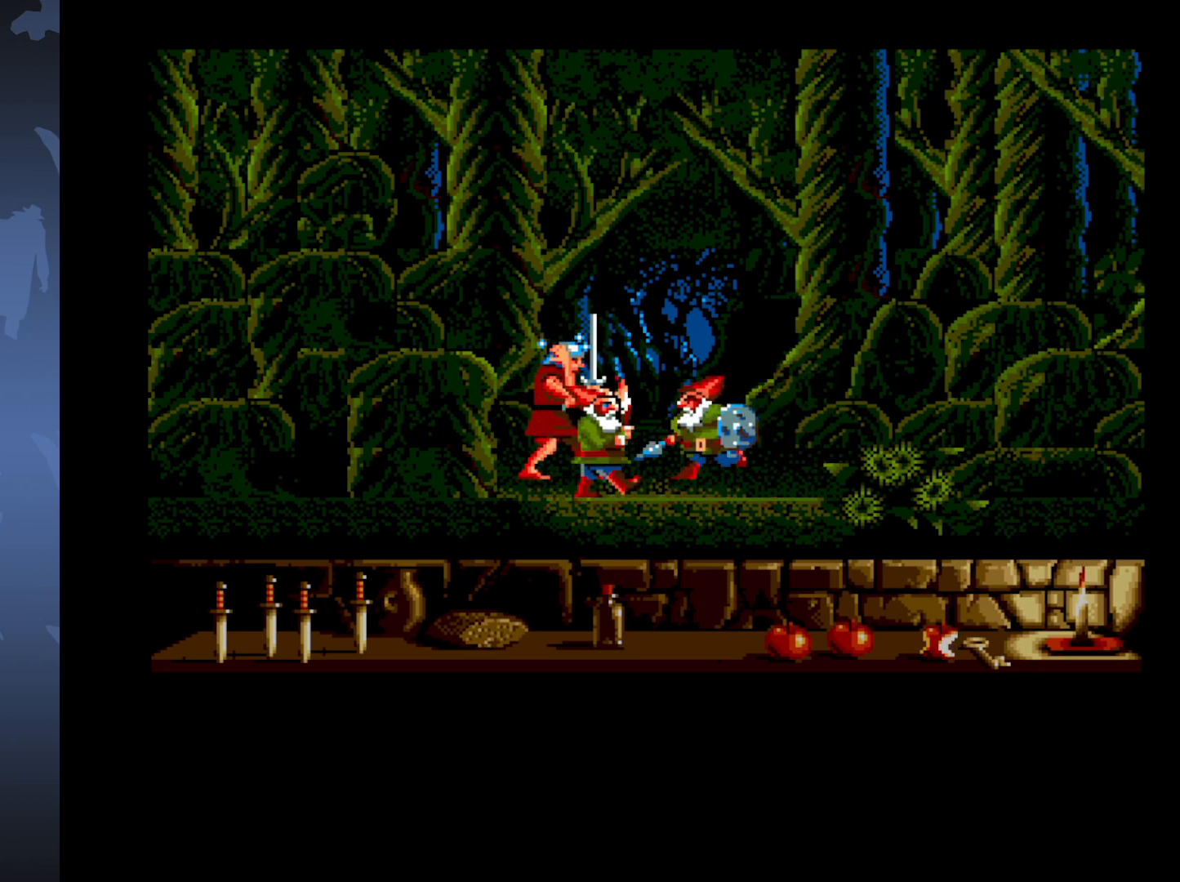
{"buttons": ["A", "DPAD_RIGHT"], "events": []}
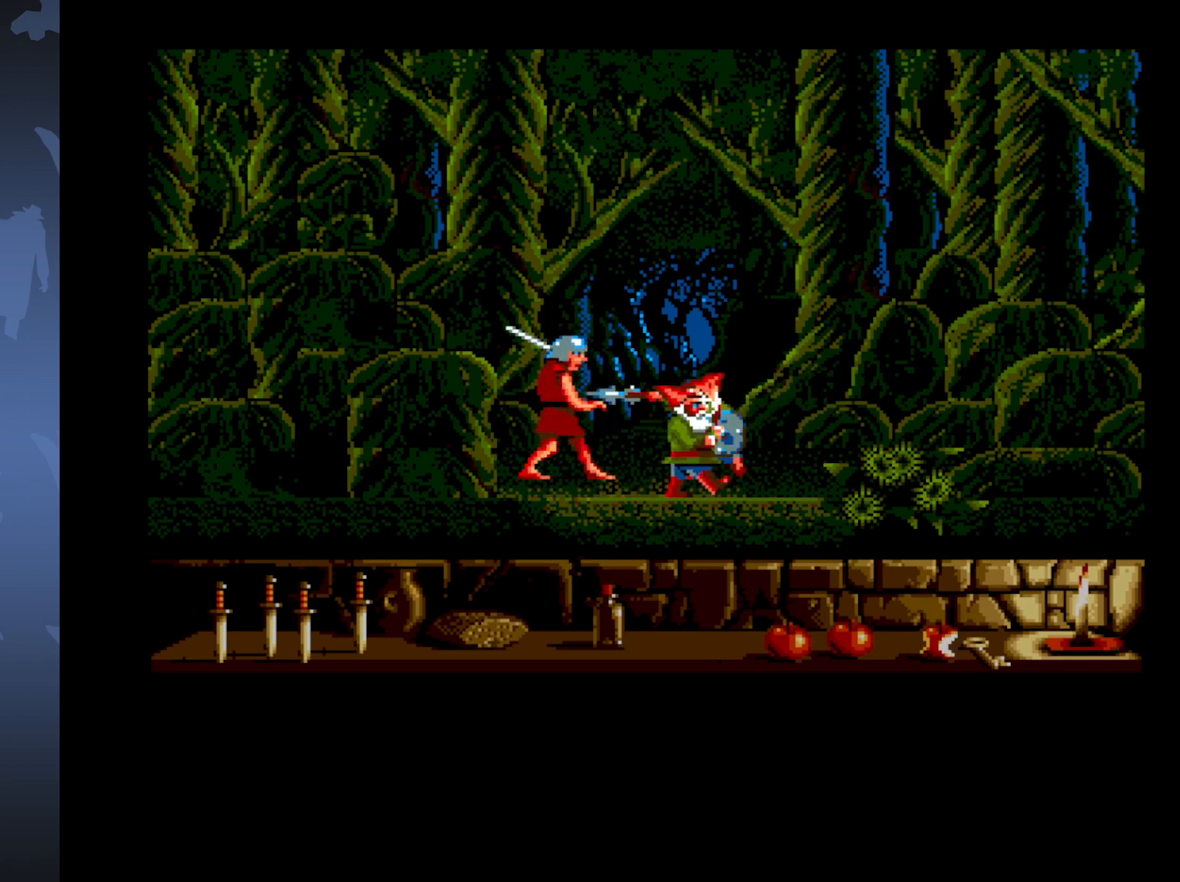
{"buttons": ["A", "DPAD_RIGHT"], "events": []}
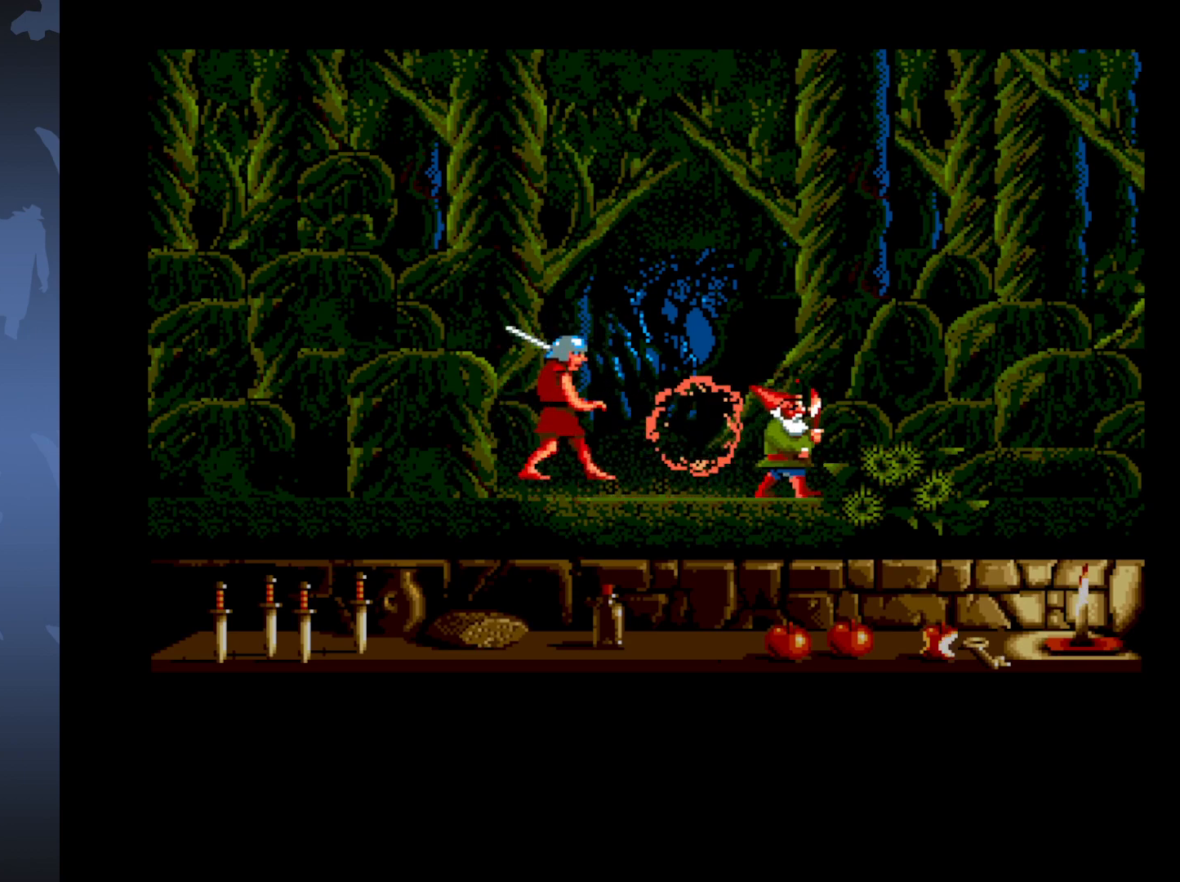
{"buttons": ["DPAD_RIGHT"], "events": [[183, "A", "up"]]}
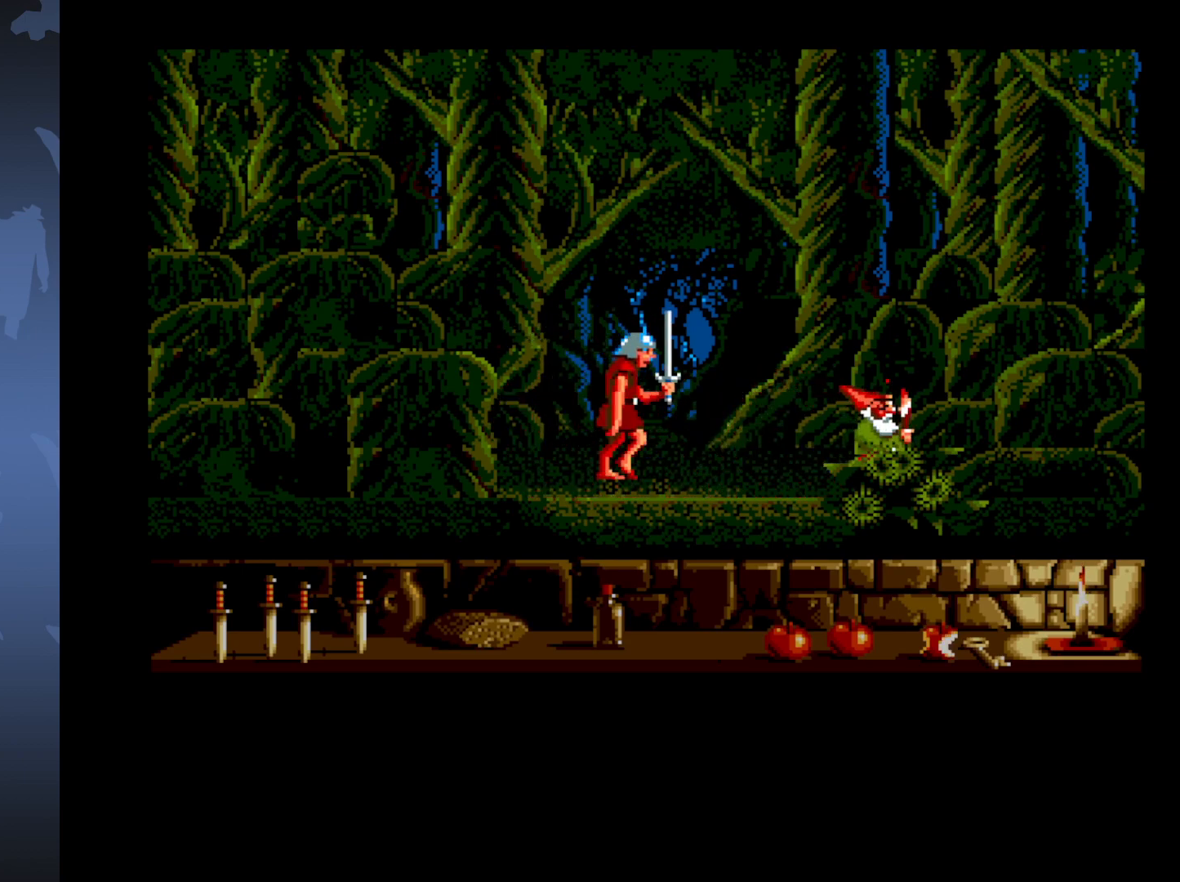
{"buttons": ["DPAD_UP"], "events": [[50, "DPAD_UP", "down"], [67, "DPAD_RIGHT", "up"]]}
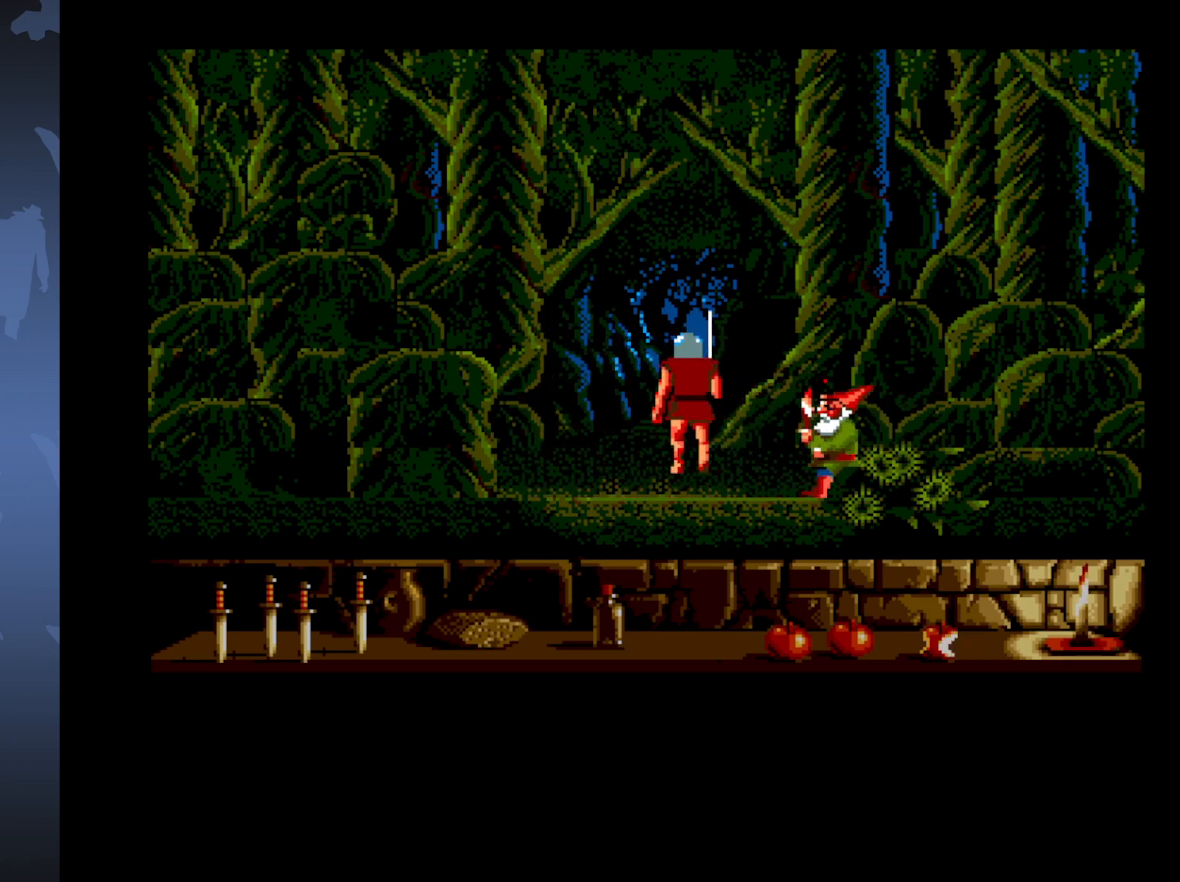
{"buttons": [], "events": [[267, "DPAD_UP", "up"]]}
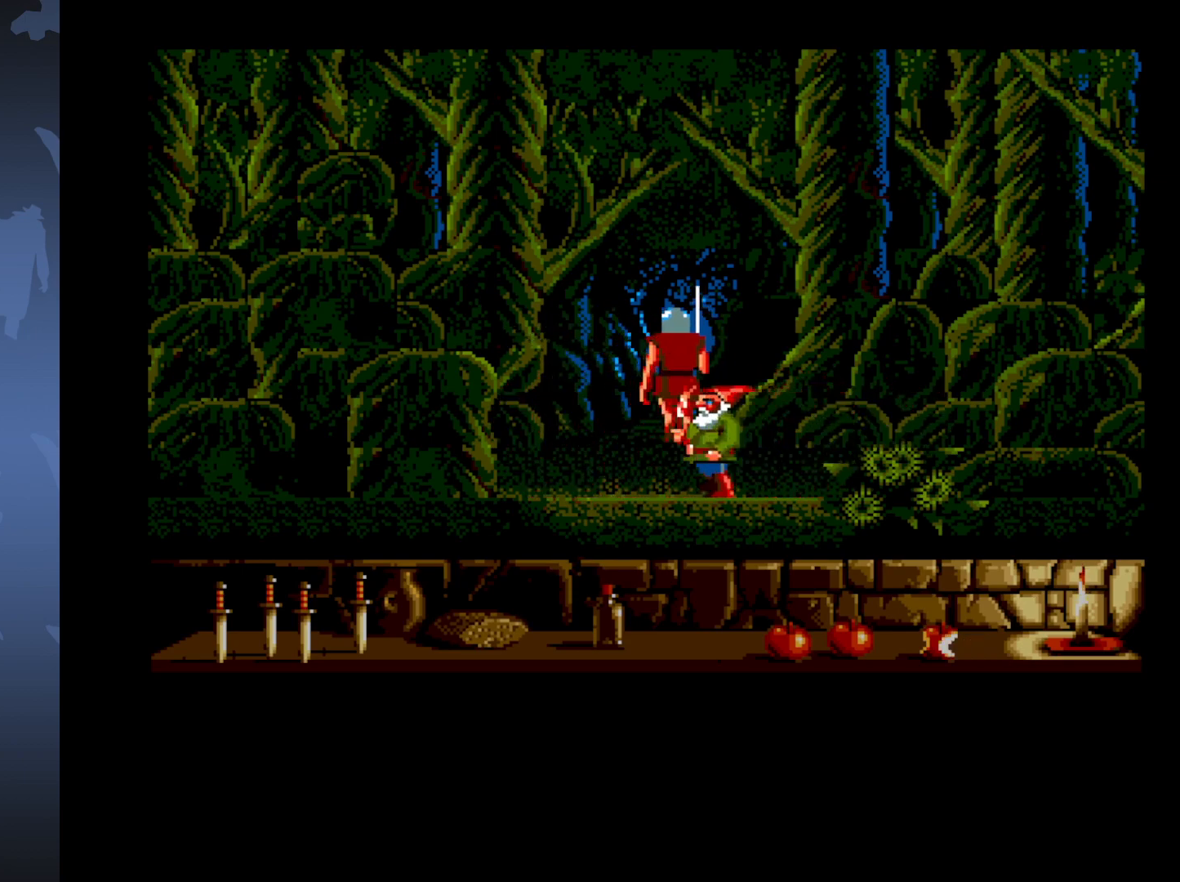
{"buttons": [], "events": []}
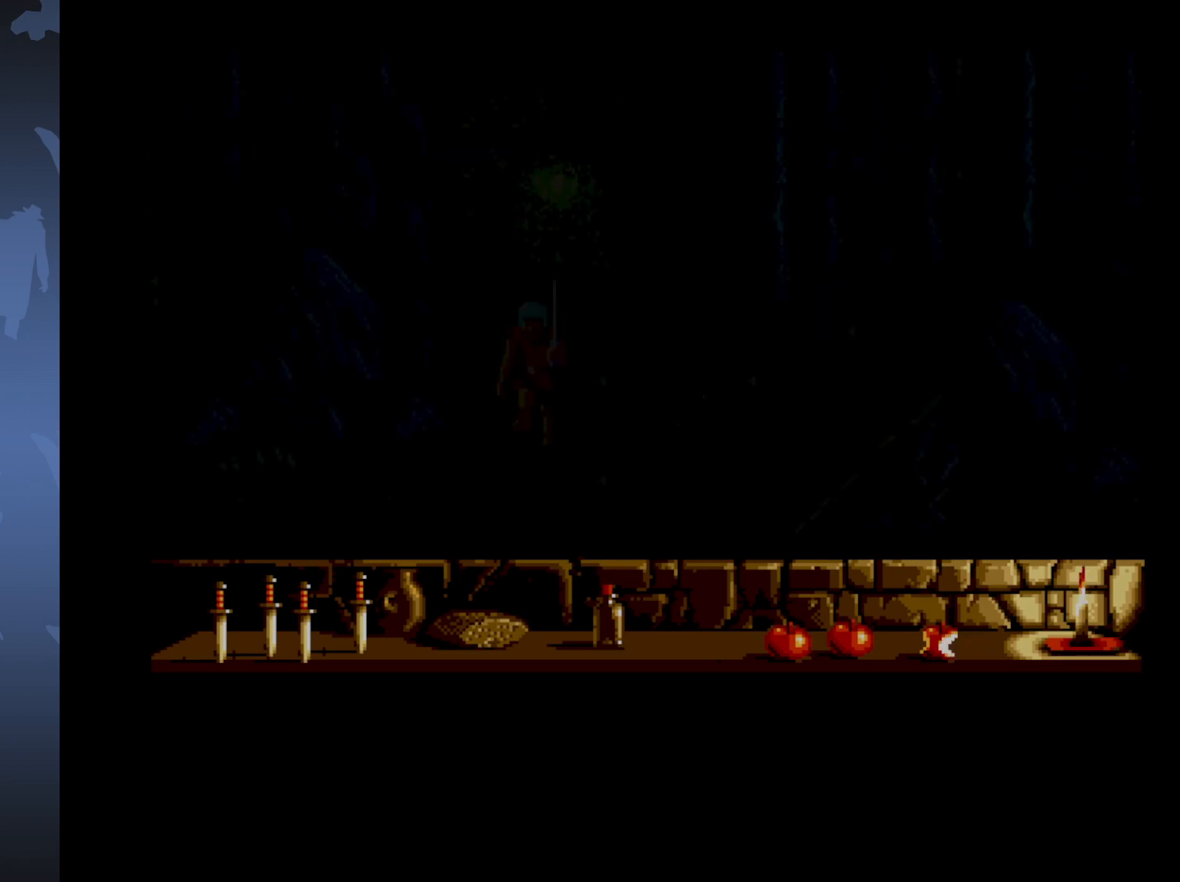
{"buttons": ["DPAD_RIGHT"], "events": [[100, "DPAD_RIGHT", "down"]]}
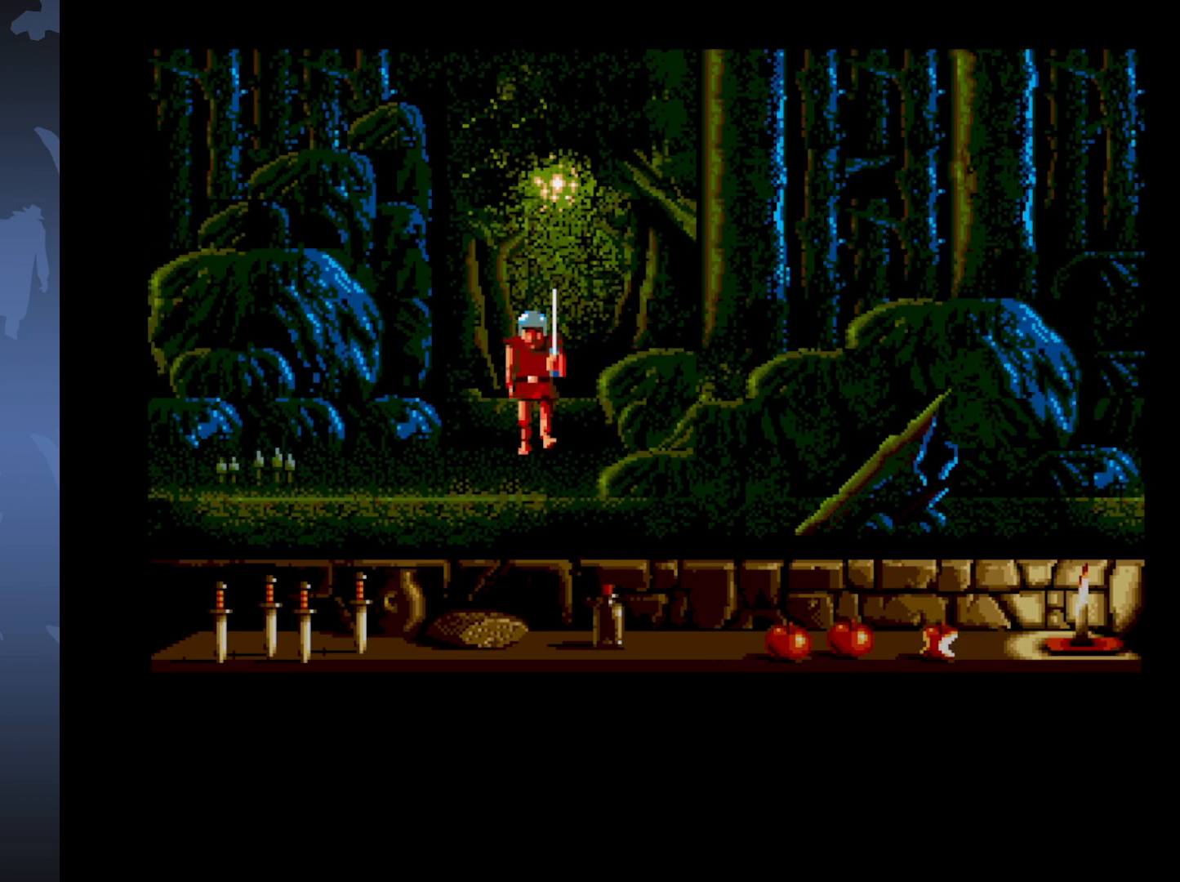
{"buttons": ["DPAD_RIGHT"], "events": []}
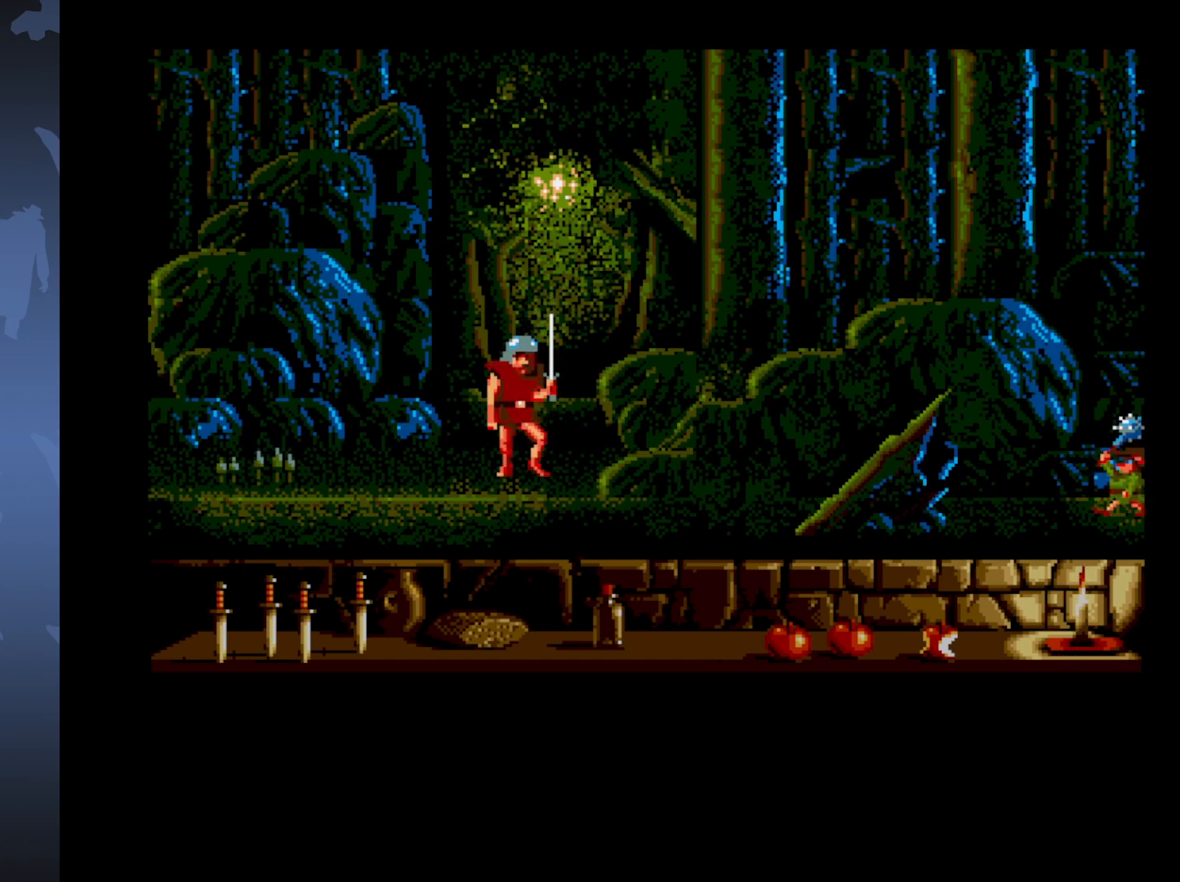
{"buttons": ["DPAD_DOWN", "DPAD_RIGHT"], "events": [[450, "DPAD_DOWN", "down"]]}
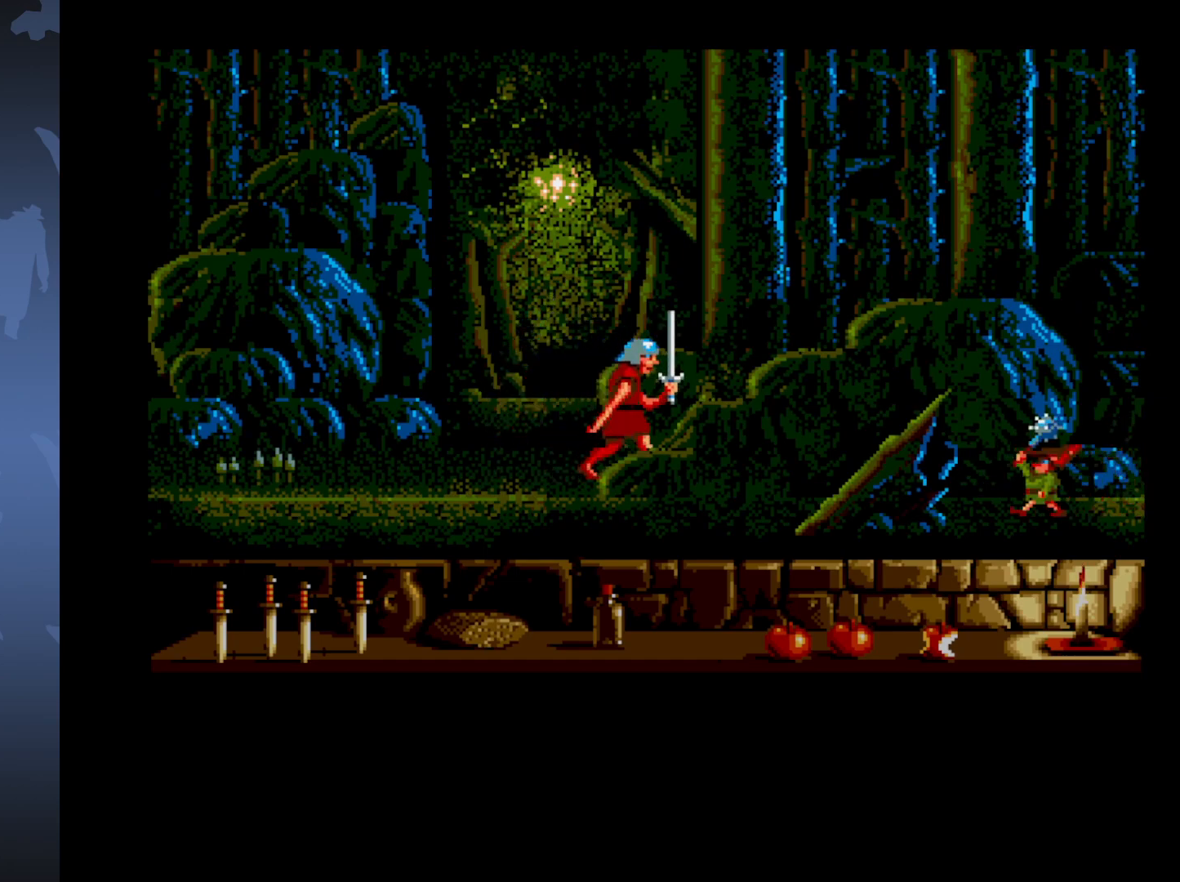
{"buttons": ["DPAD_DOWN", "DPAD_RIGHT"], "events": []}
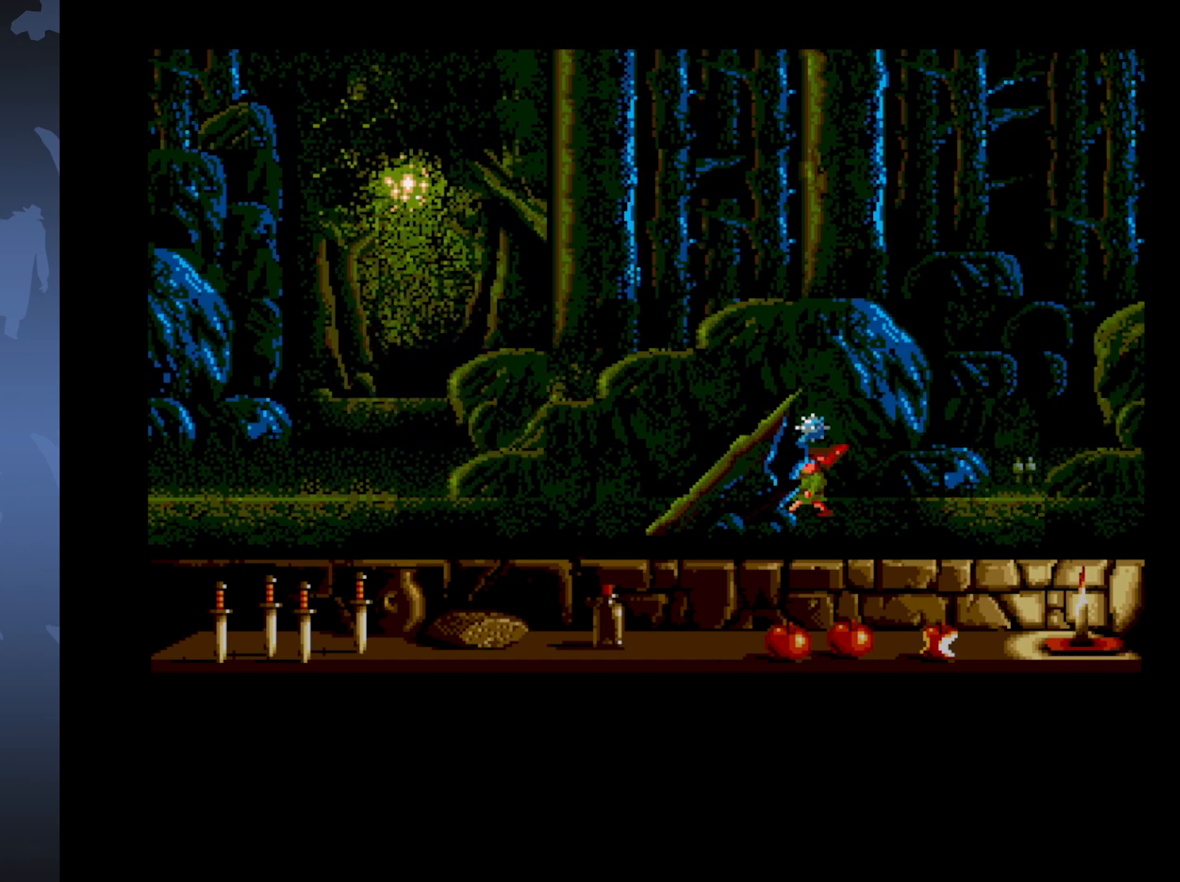
{"buttons": ["DPAD_DOWN", "DPAD_RIGHT"], "events": []}
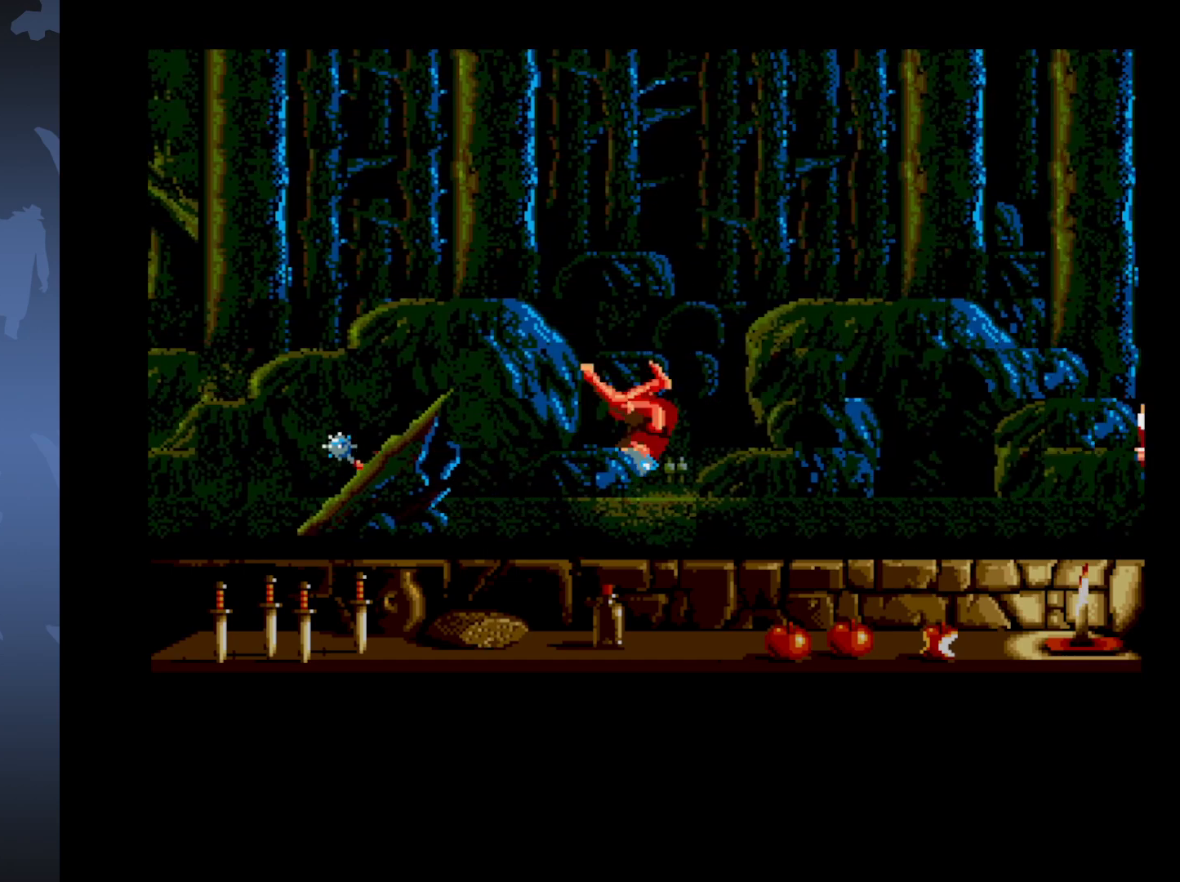
{"buttons": ["DPAD_DOWN", "DPAD_RIGHT"], "events": []}